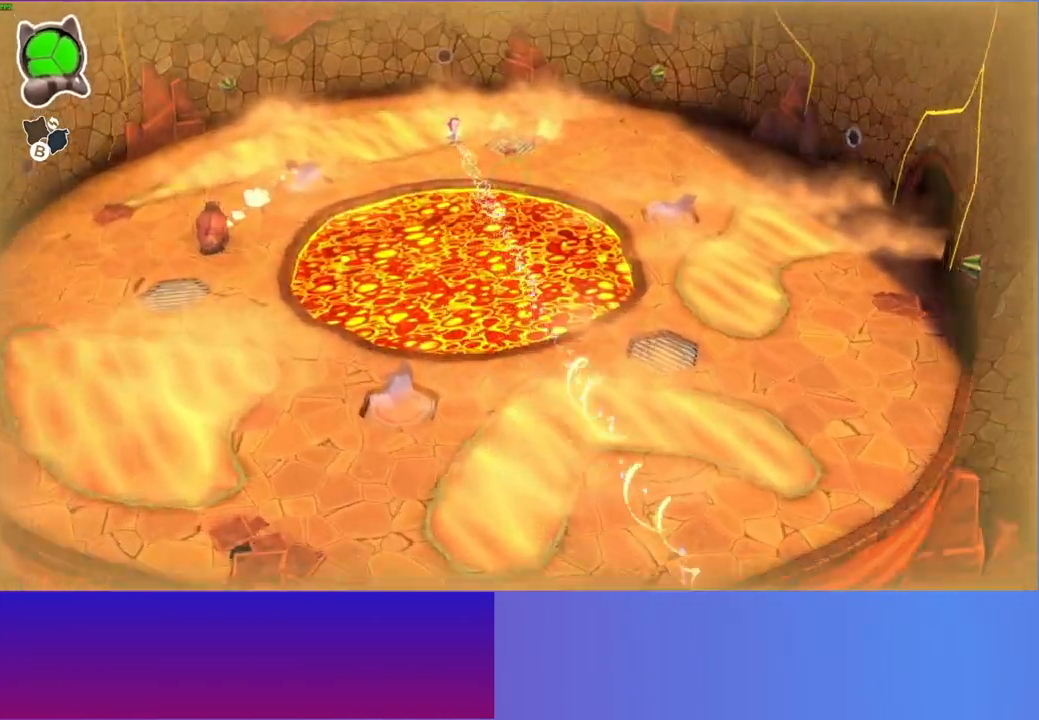
Gameplay with a controller (Xbox layout); each line is a JSON object with the inputs held at the frame after it. "events" lists button and stick changes between this image and that frame as [ms after this image, input, new state], when the widget could be followed in between. Not read: L3 R3.
{"buttons": ["A"], "left_stick": "right", "right_stick": "center", "events": [[167, "left_stick", "down-right"], [383, "A", "down"], [417, "left_stick", "right"]]}
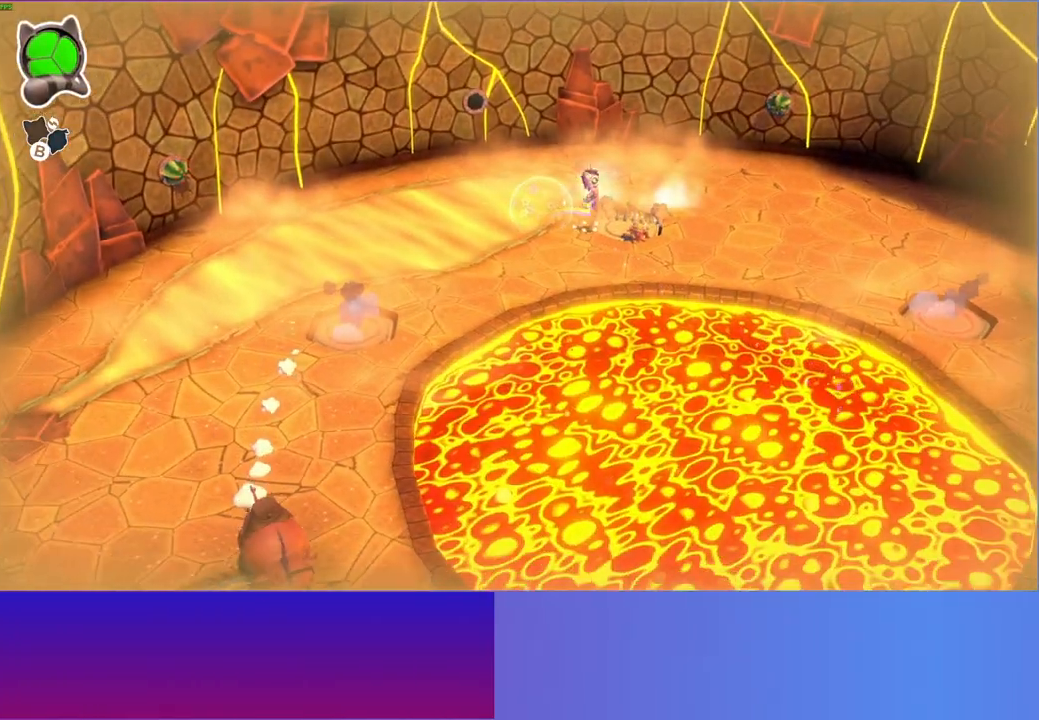
{"buttons": [], "left_stick": "center", "right_stick": "center", "events": [[17, "left_stick", "up-right"], [33, "A", "up"], [217, "X", "down"], [300, "left_stick", "center"], [367, "X", "up"]]}
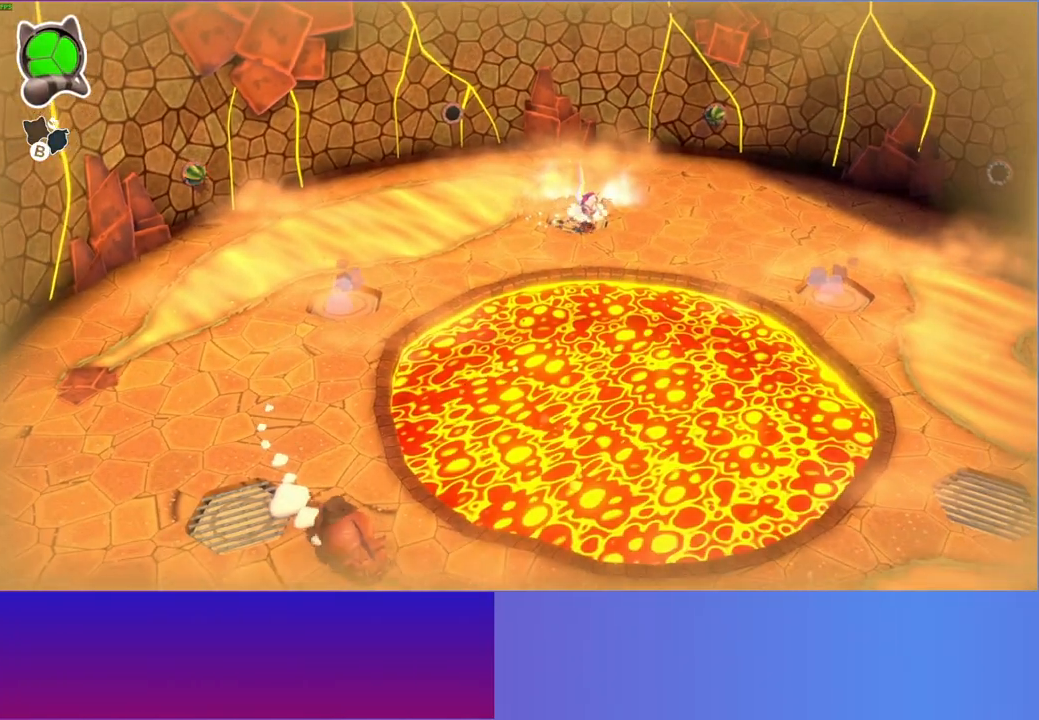
{"buttons": [], "left_stick": "left", "right_stick": "center", "events": [[217, "left_stick", "left"]]}
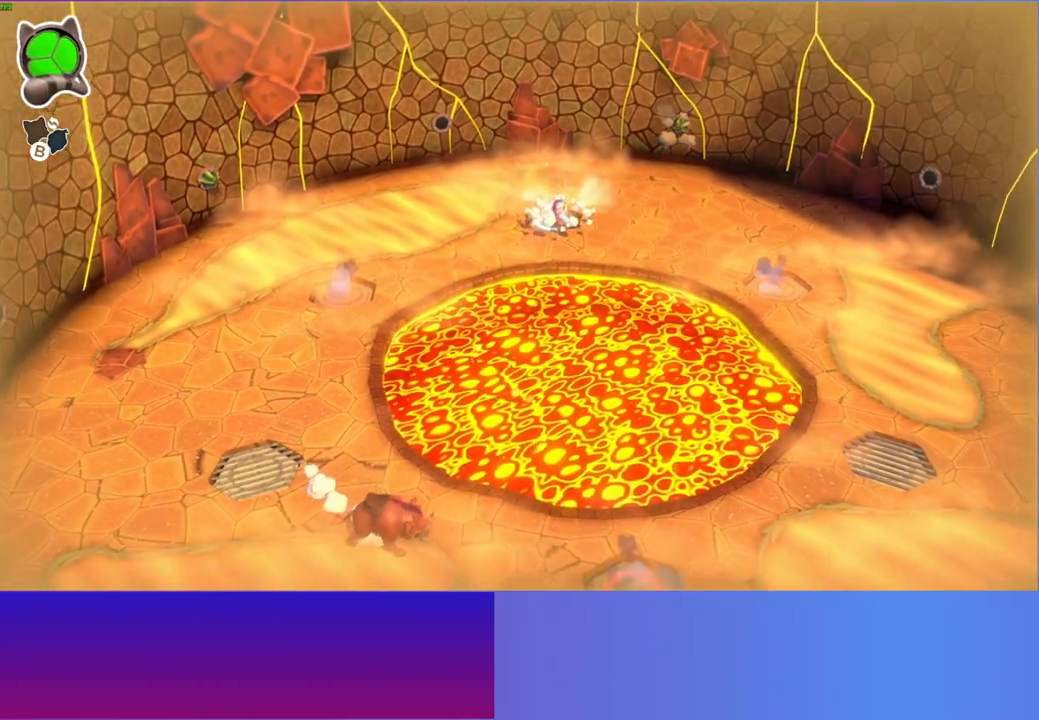
{"buttons": [], "left_stick": "left", "right_stick": "center", "events": []}
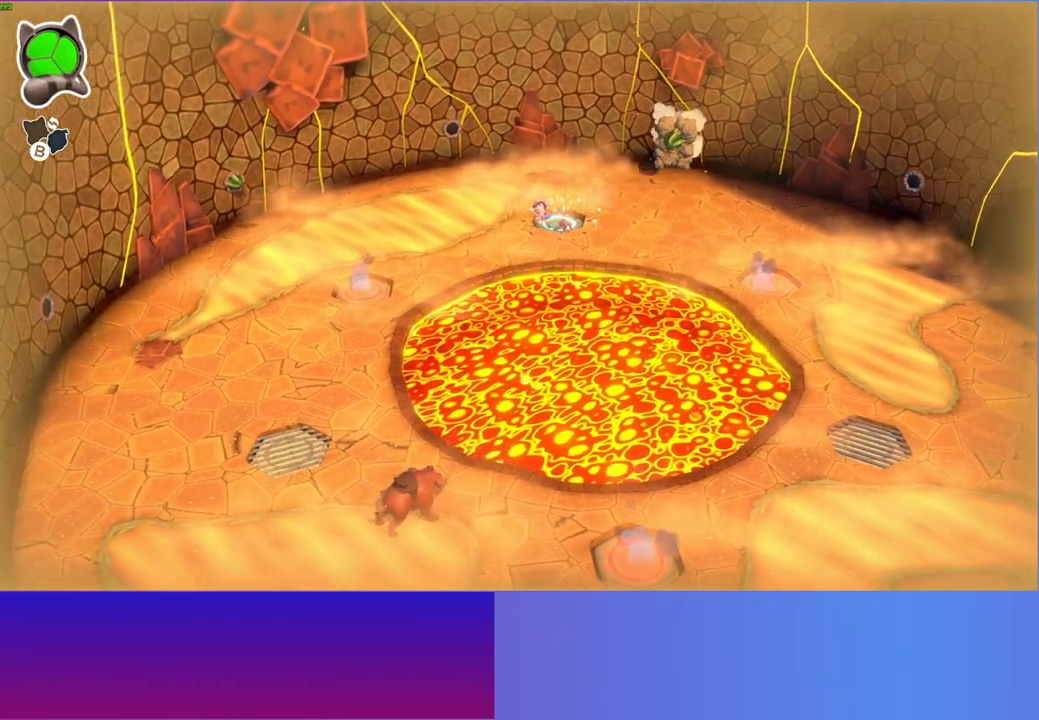
{"buttons": [], "left_stick": "center", "right_stick": "center", "events": [[167, "left_stick", "center"], [333, "B", "down"], [417, "B", "up"]]}
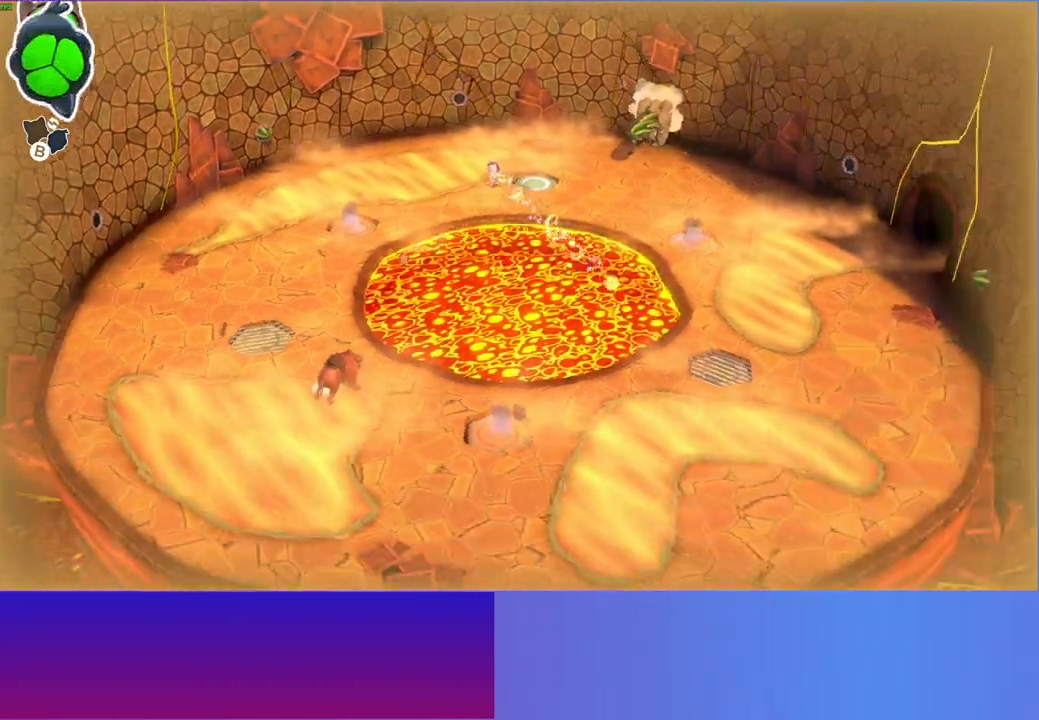
{"buttons": [], "left_stick": "center", "right_stick": "center", "events": []}
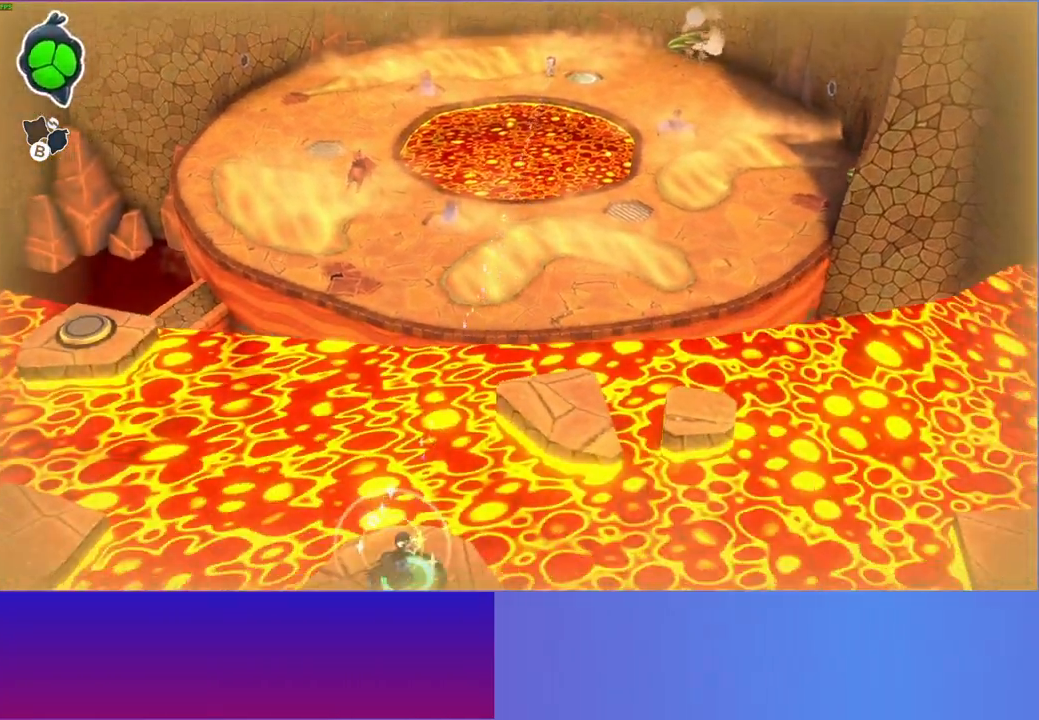
{"buttons": [], "left_stick": "center", "right_stick": "center", "events": [[183, "B", "down"], [300, "B", "up"]]}
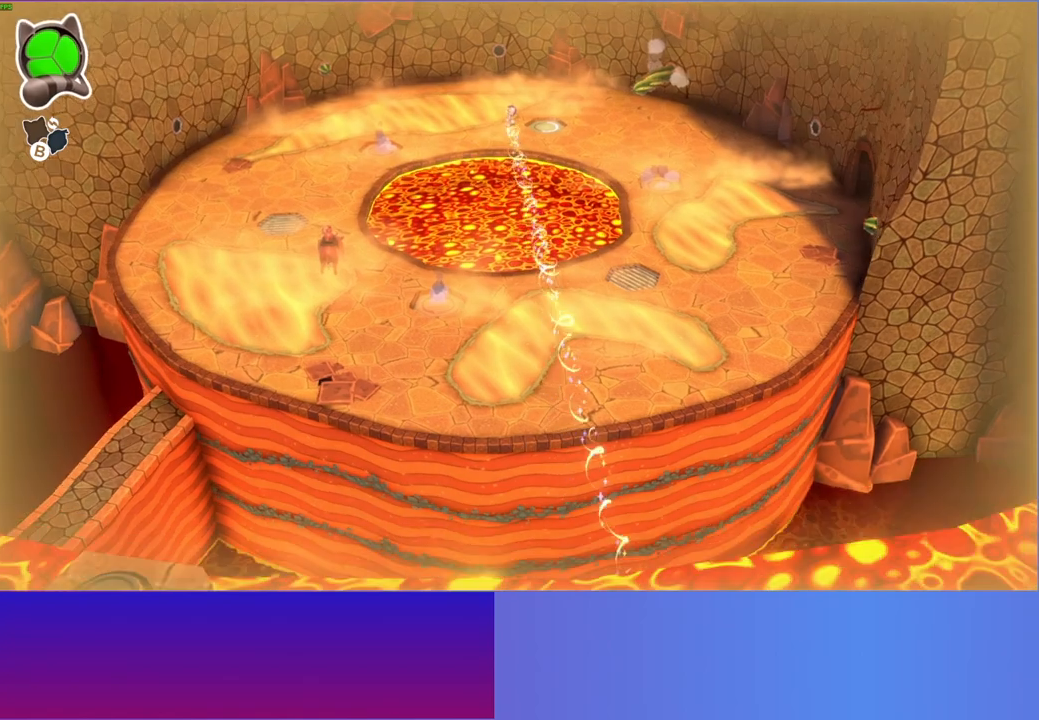
{"buttons": [], "left_stick": "down-left", "right_stick": "center", "events": [[67, "left_stick", "down"], [233, "left_stick", "down-left"]]}
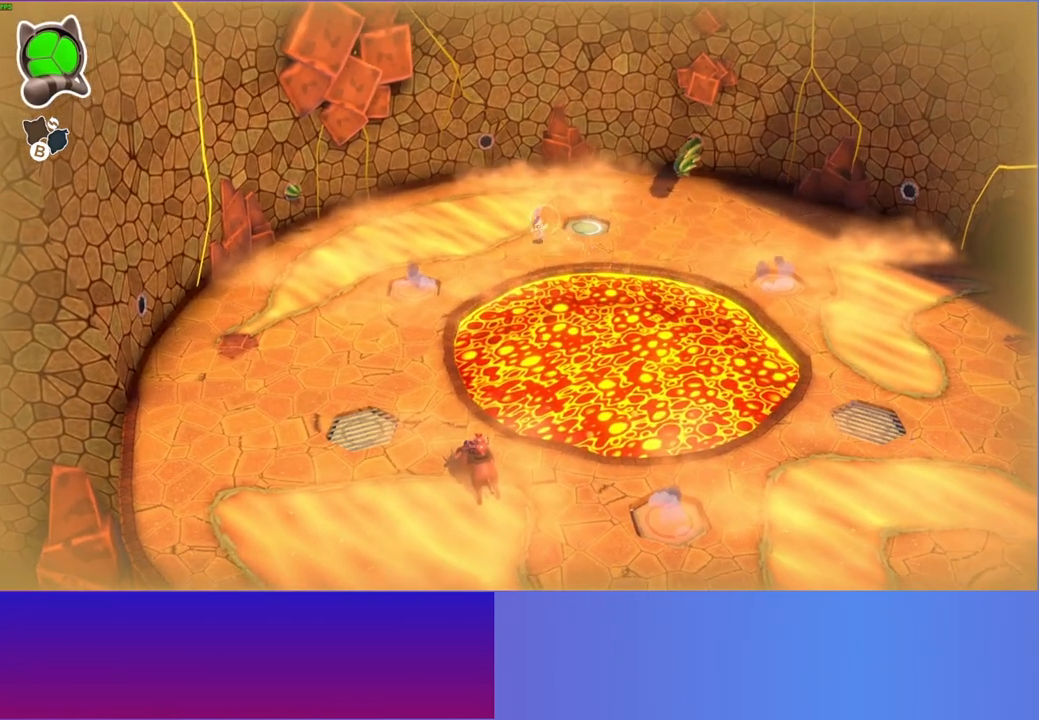
{"buttons": [], "left_stick": "down-left", "right_stick": "center", "events": []}
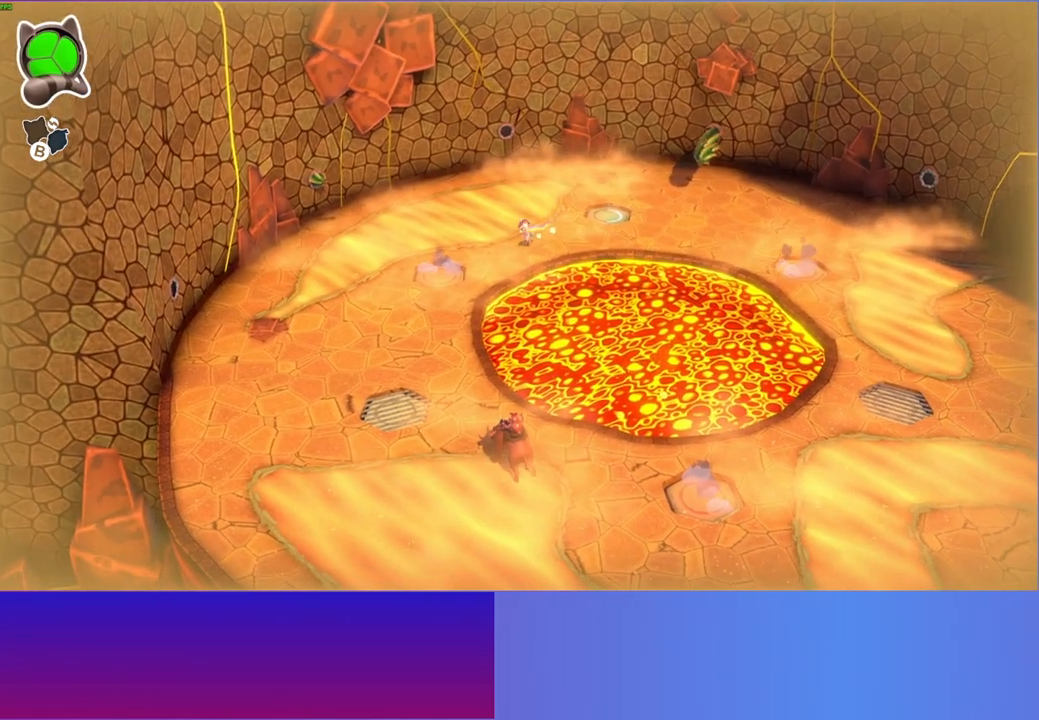
{"buttons": [], "left_stick": "up", "right_stick": "center", "events": [[250, "left_stick", "up-left"], [300, "left_stick", "up"]]}
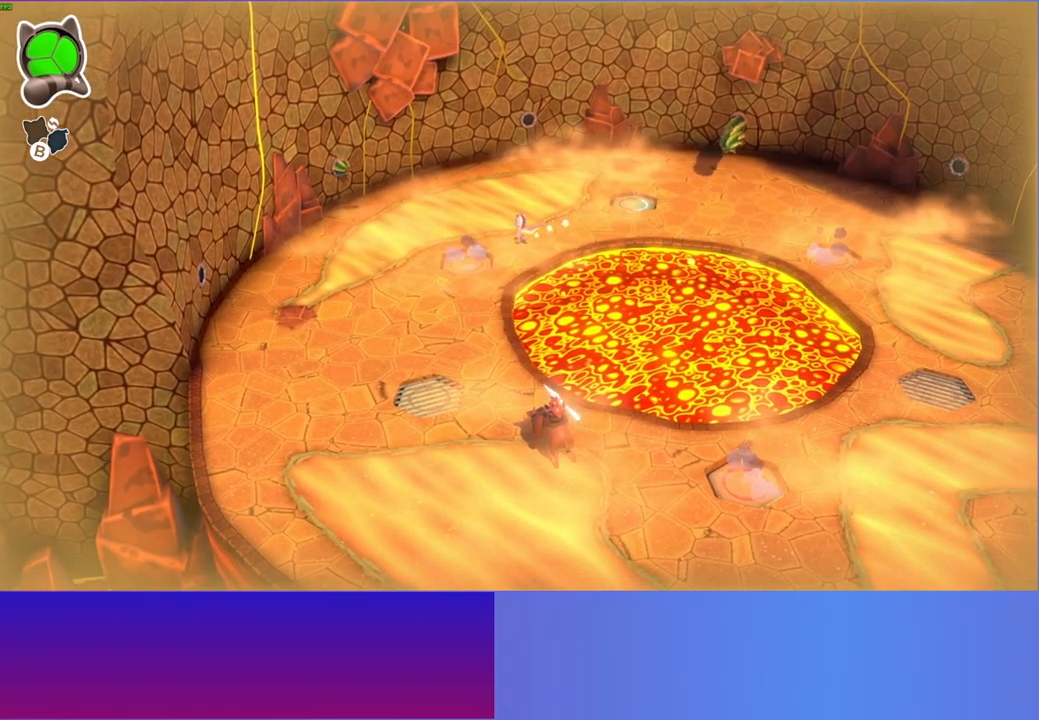
{"buttons": [], "left_stick": "left", "right_stick": "center", "events": [[33, "left_stick", "center"], [167, "left_stick", "down"], [400, "left_stick", "center"], [467, "left_stick", "left"]]}
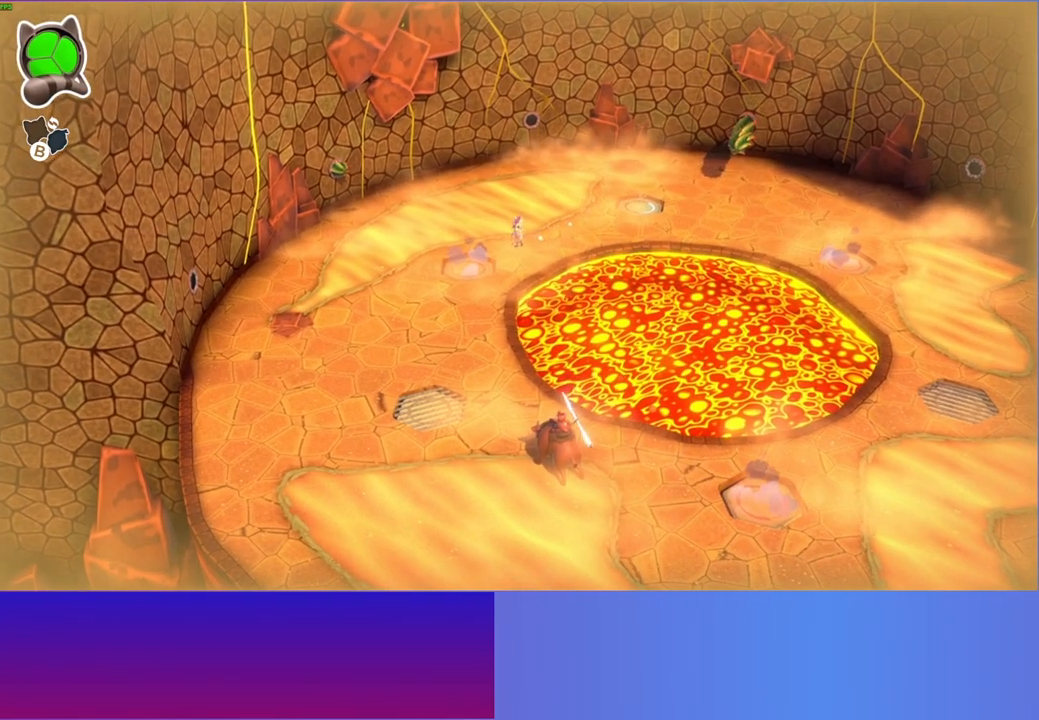
{"buttons": ["A"], "left_stick": "up", "right_stick": "center", "events": [[150, "left_stick", "center"], [250, "left_stick", "up"], [400, "A", "down"]]}
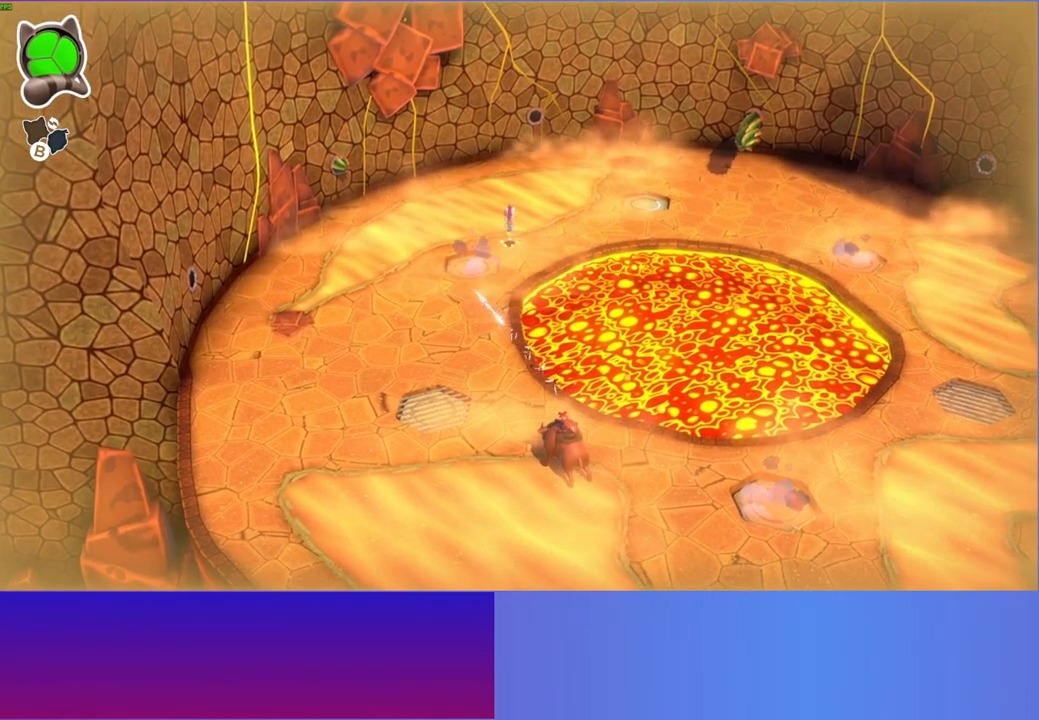
{"buttons": [], "left_stick": "up", "right_stick": "center", "events": [[50, "left_stick", "up-right"], [183, "left_stick", "up-left"], [267, "A", "up"], [350, "left_stick", "up-right"], [483, "left_stick", "up"]]}
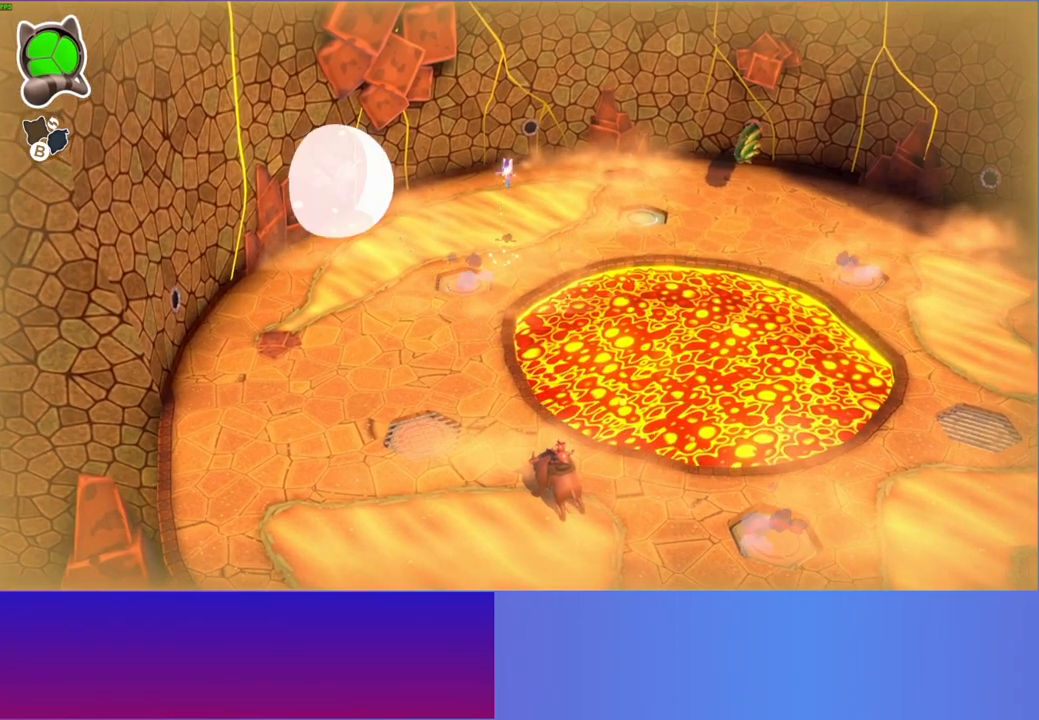
{"buttons": [], "left_stick": "right", "right_stick": "center", "events": [[33, "left_stick", "up-left"], [133, "left_stick", "center"], [300, "left_stick", "right"]]}
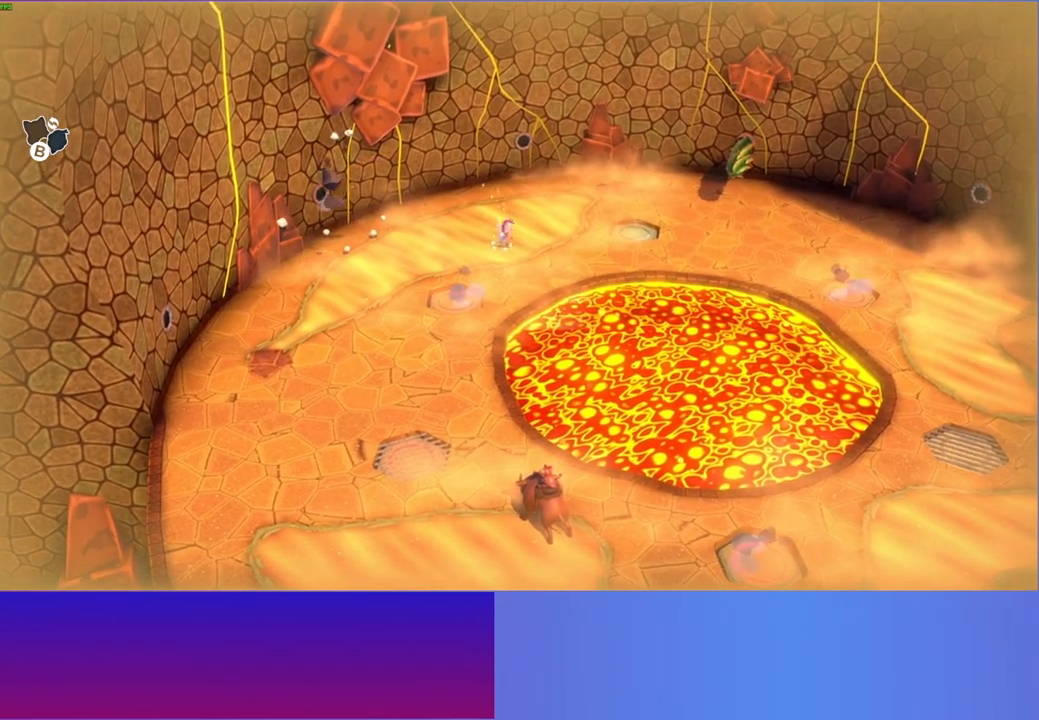
{"buttons": [], "left_stick": "right", "right_stick": "center", "events": [[317, "left_stick", "center"], [383, "left_stick", "right"]]}
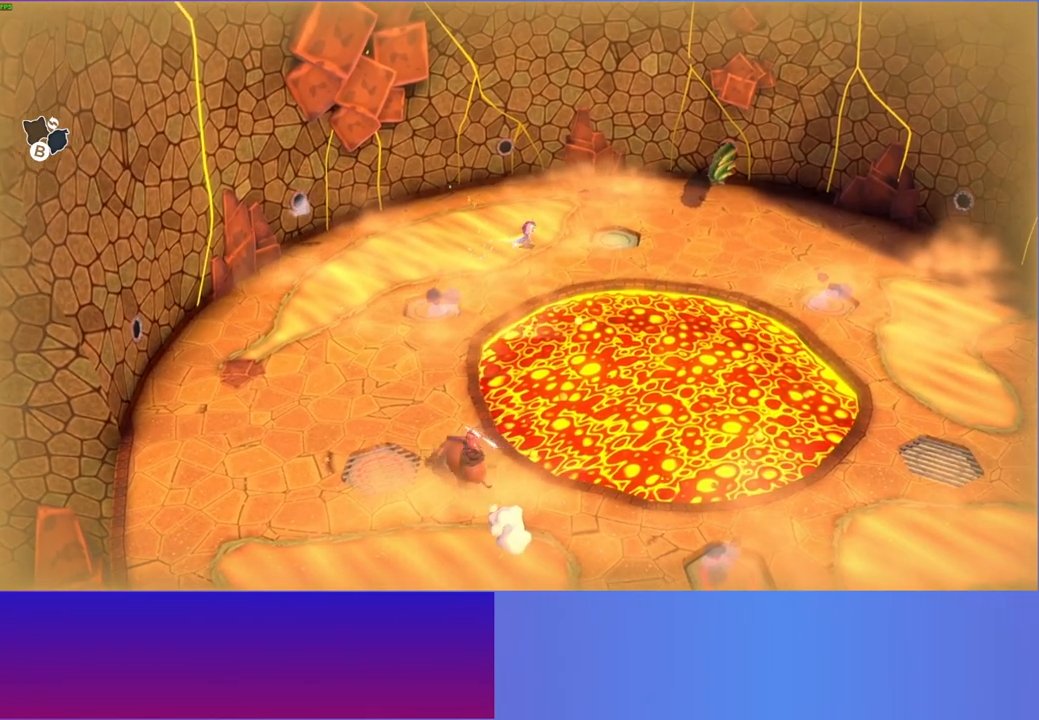
{"buttons": [], "left_stick": "right", "right_stick": "center", "events": []}
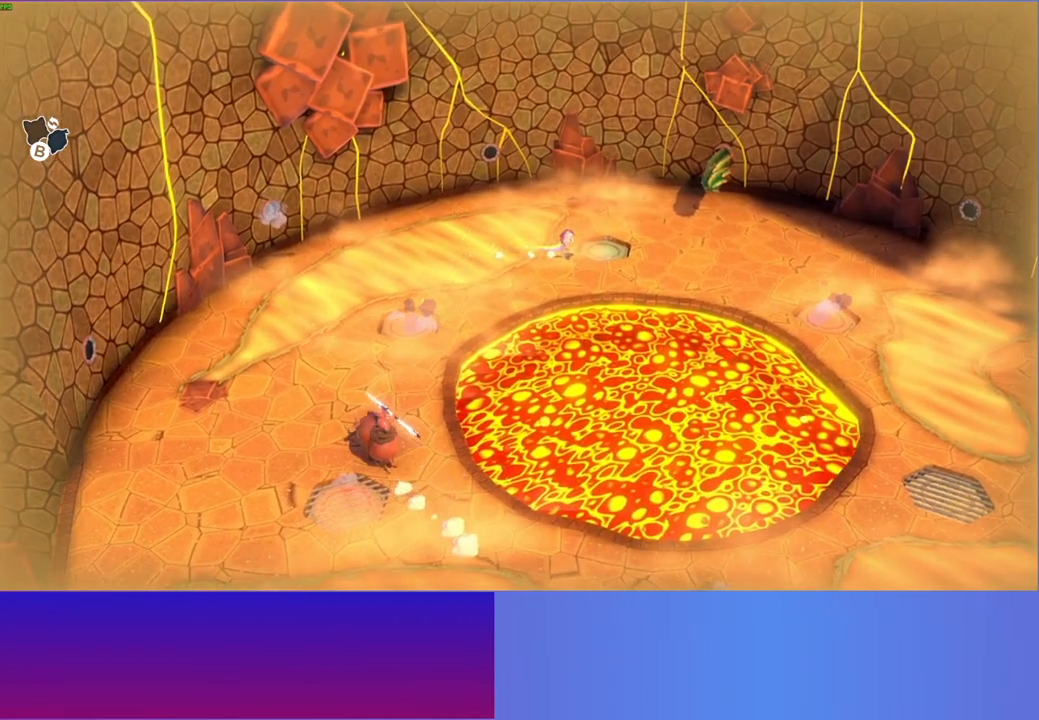
{"buttons": [], "left_stick": "up", "right_stick": "center", "events": [[167, "left_stick", "up-right"], [500, "left_stick", "up"]]}
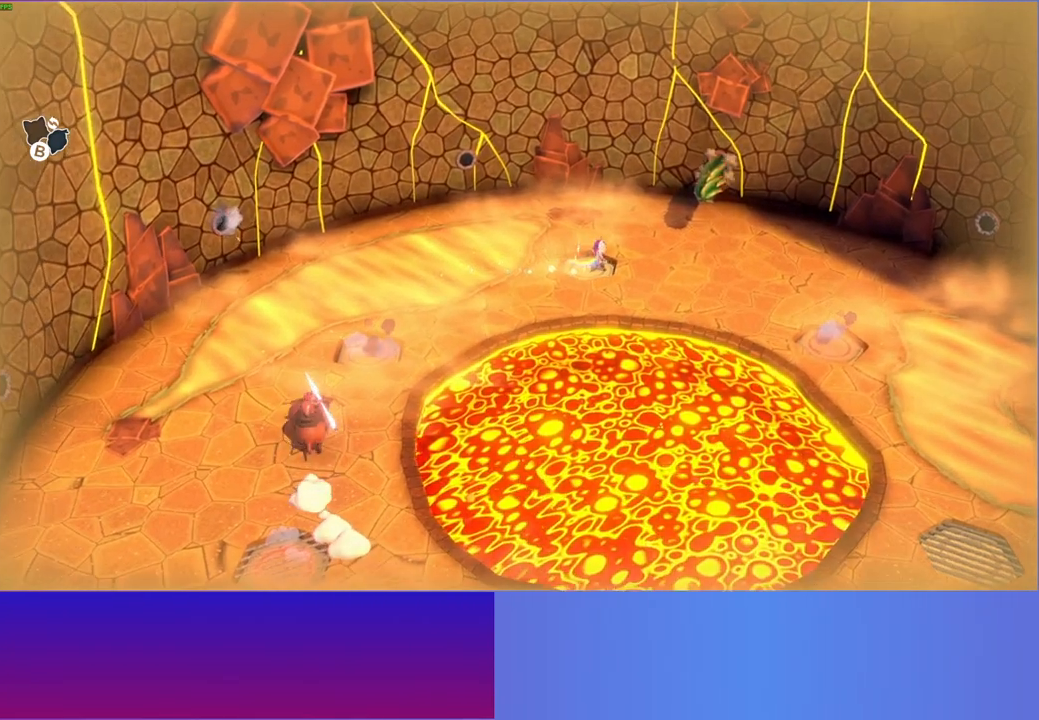
{"buttons": [], "left_stick": "down", "right_stick": "center", "events": [[317, "left_stick", "up-right"], [483, "left_stick", "down"]]}
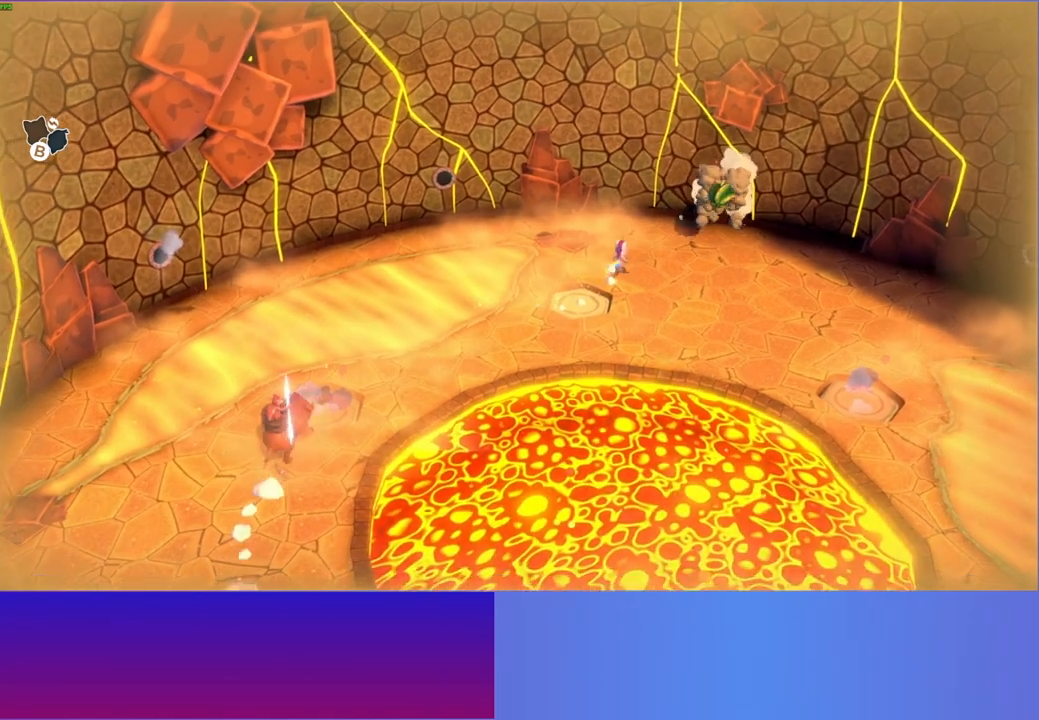
{"buttons": [], "left_stick": "down-left", "right_stick": "center", "events": [[17, "left_stick", "down-left"]]}
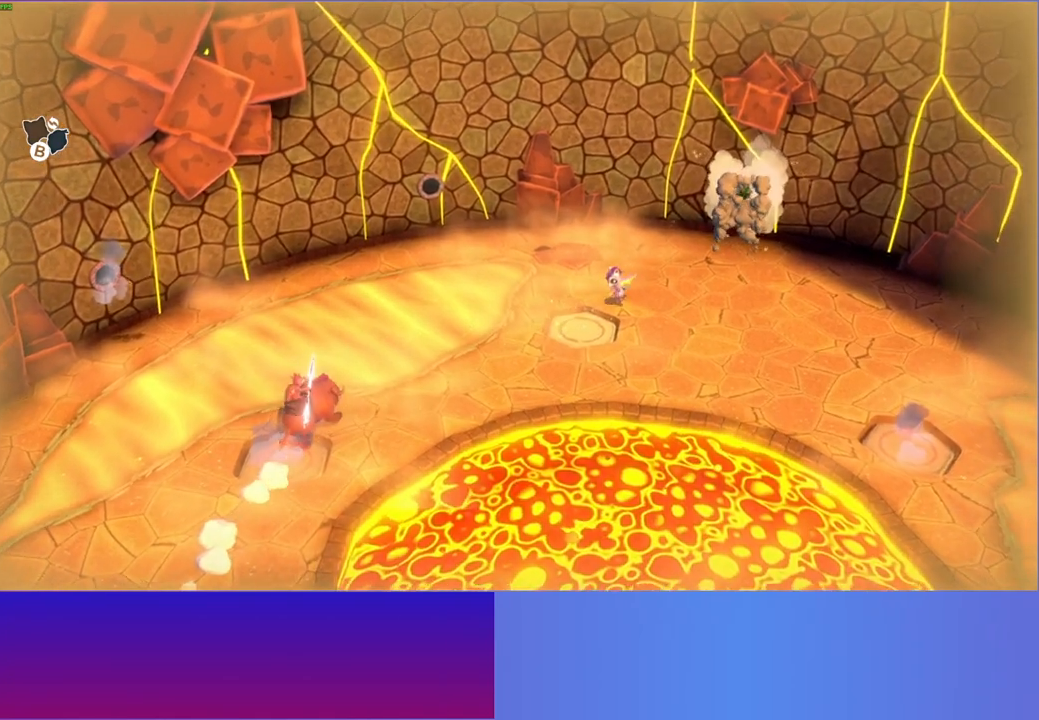
{"buttons": [], "left_stick": "up-right", "right_stick": "center", "events": [[250, "left_stick", "up-right"]]}
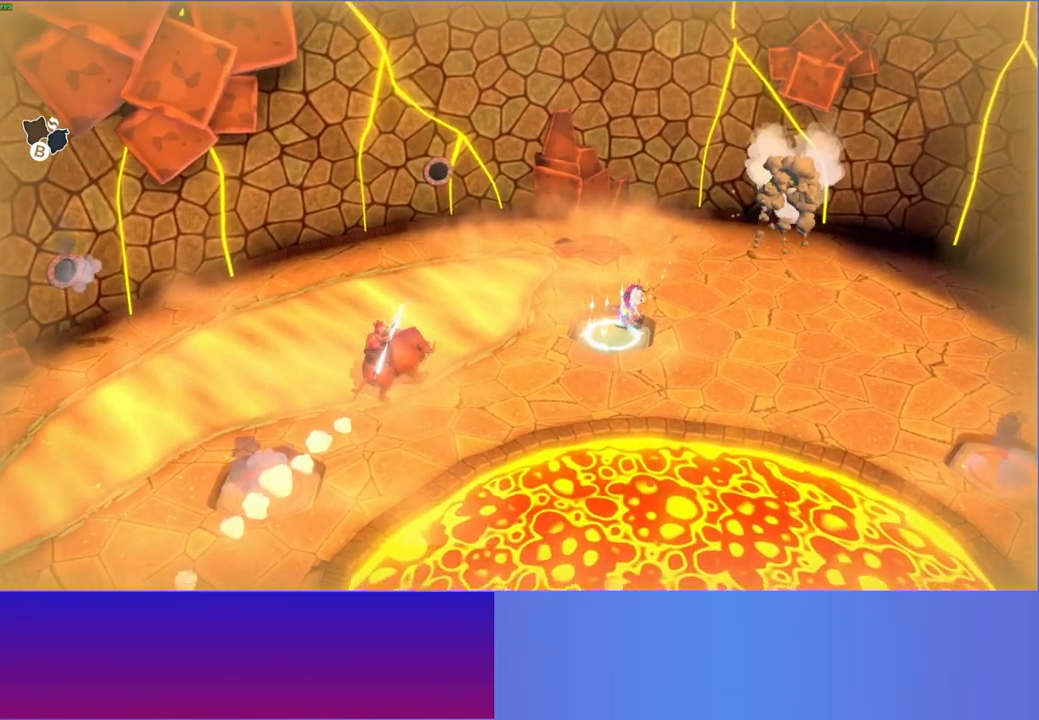
{"buttons": [], "left_stick": "up-right", "right_stick": "center", "events": []}
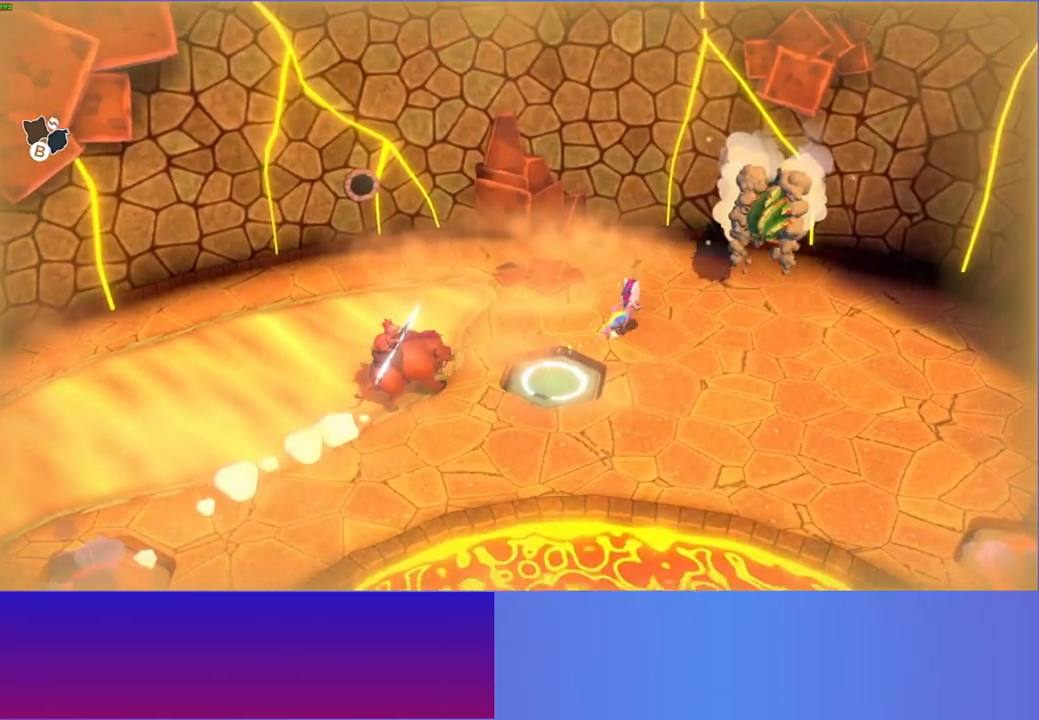
{"buttons": [], "left_stick": "right", "right_stick": "center", "events": [[233, "left_stick", "right"]]}
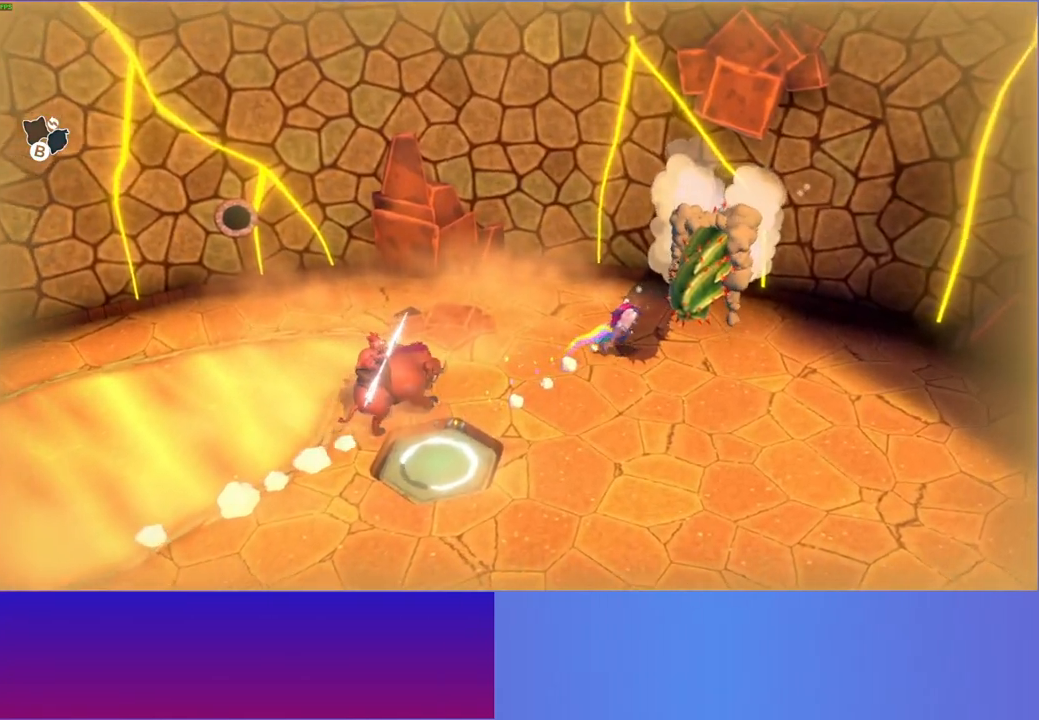
{"buttons": [], "left_stick": "right", "right_stick": "center", "events": []}
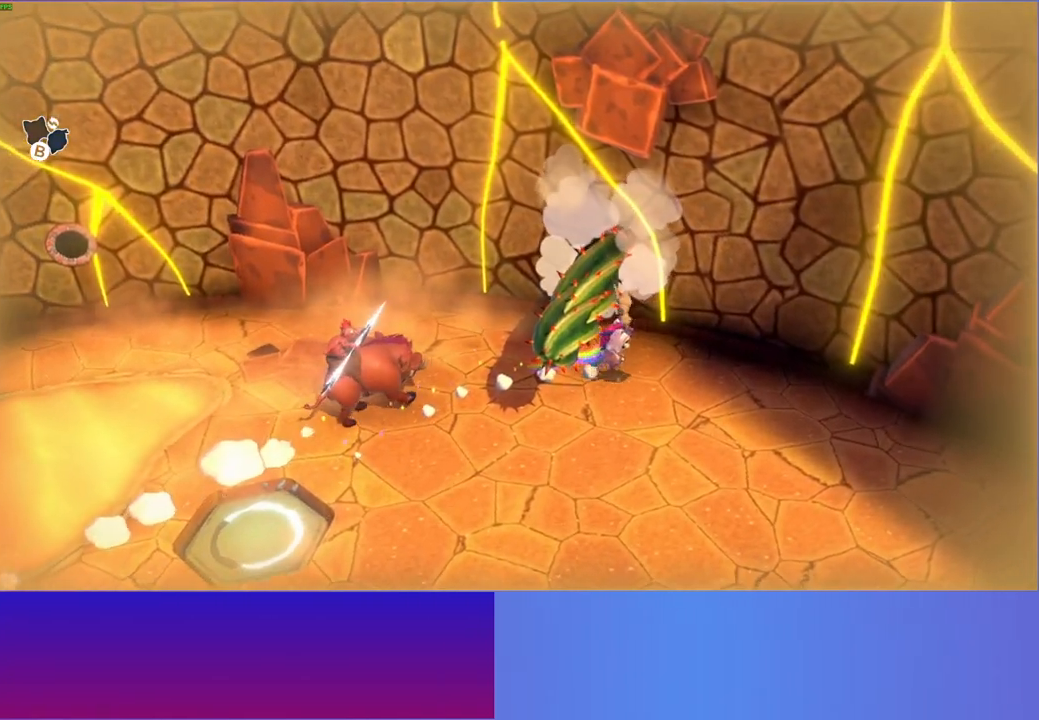
{"buttons": [], "left_stick": "down-right", "right_stick": "center", "events": [[67, "left_stick", "down-right"]]}
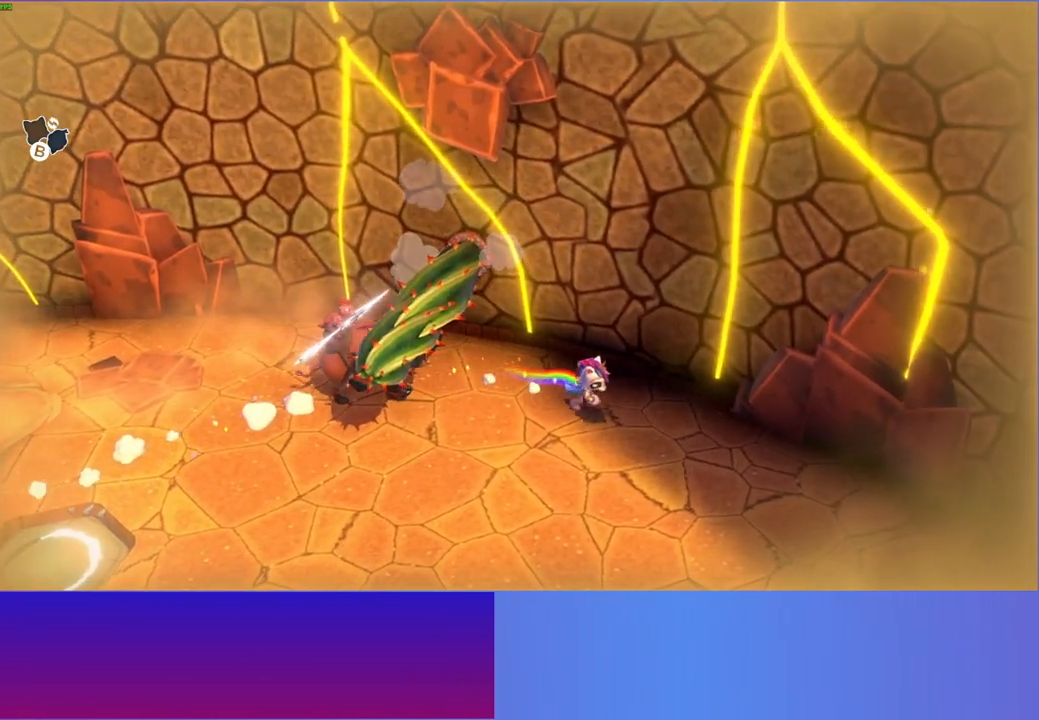
{"buttons": ["A"], "left_stick": "down-left", "right_stick": "center", "events": [[100, "left_stick", "down-left"], [200, "A", "down"]]}
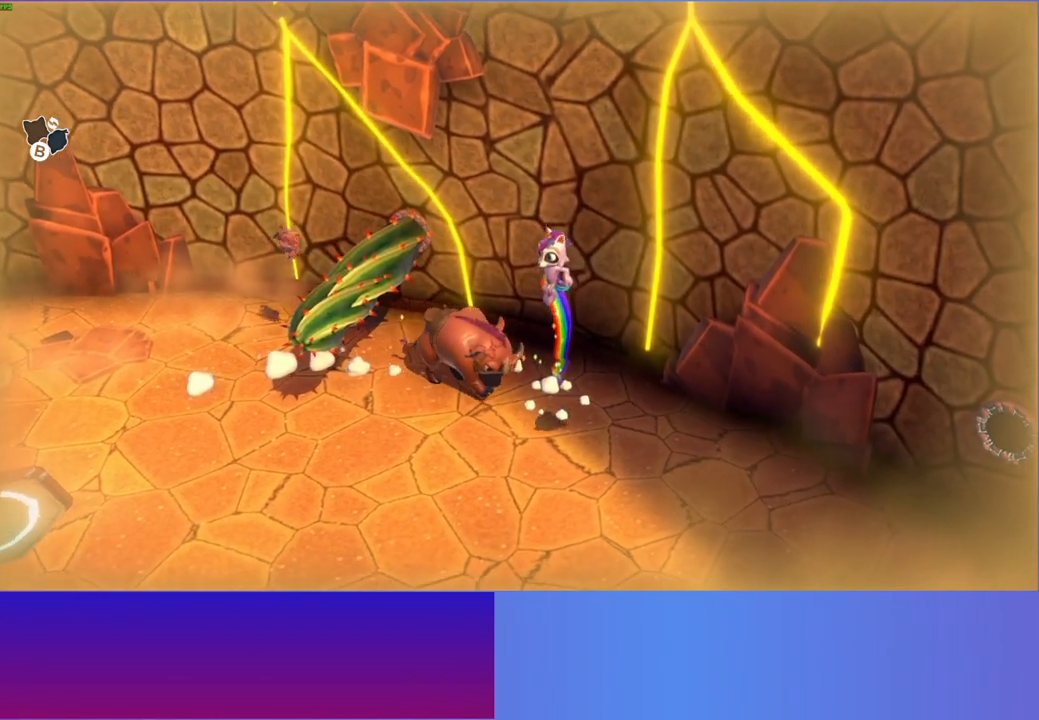
{"buttons": [], "left_stick": "left", "right_stick": "center", "events": [[133, "A", "up"], [300, "left_stick", "left"]]}
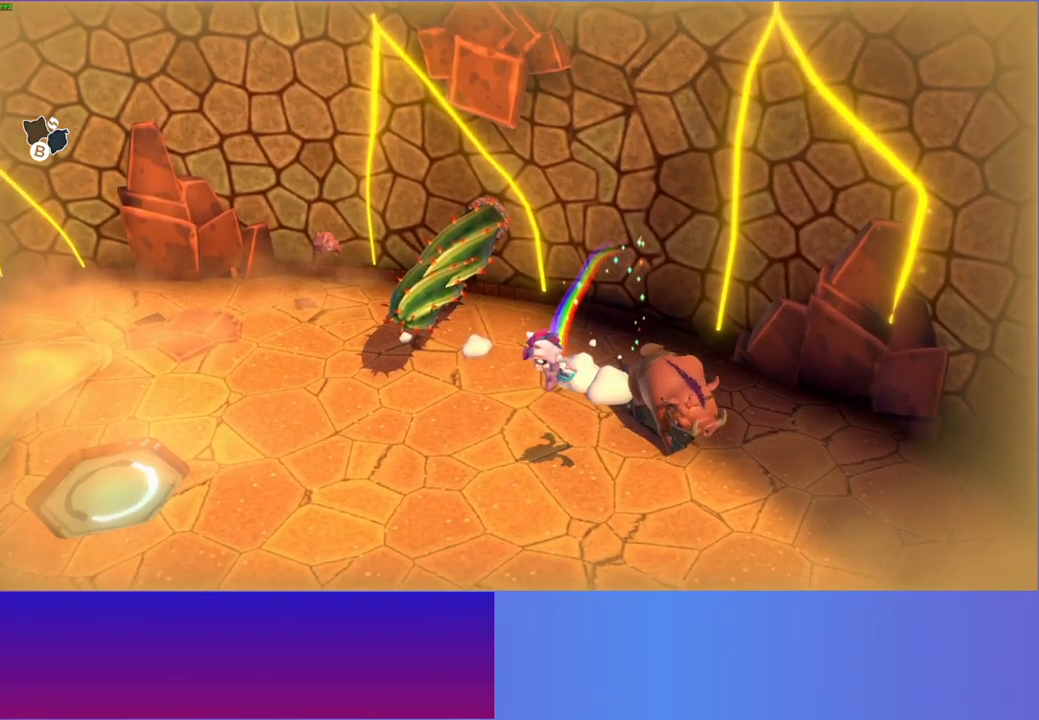
{"buttons": [], "left_stick": "up-left", "right_stick": "center", "events": [[250, "Y", "down"], [367, "left_stick", "up-left"], [383, "Y", "up"]]}
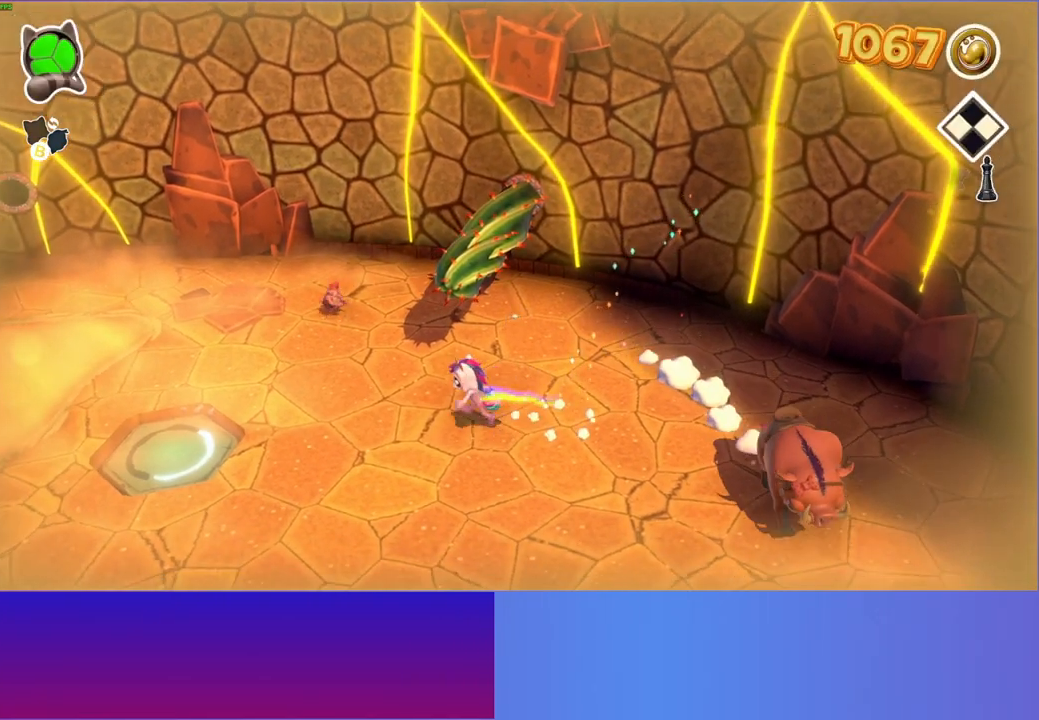
{"buttons": [], "left_stick": "up", "right_stick": "center", "events": [[417, "left_stick", "up"]]}
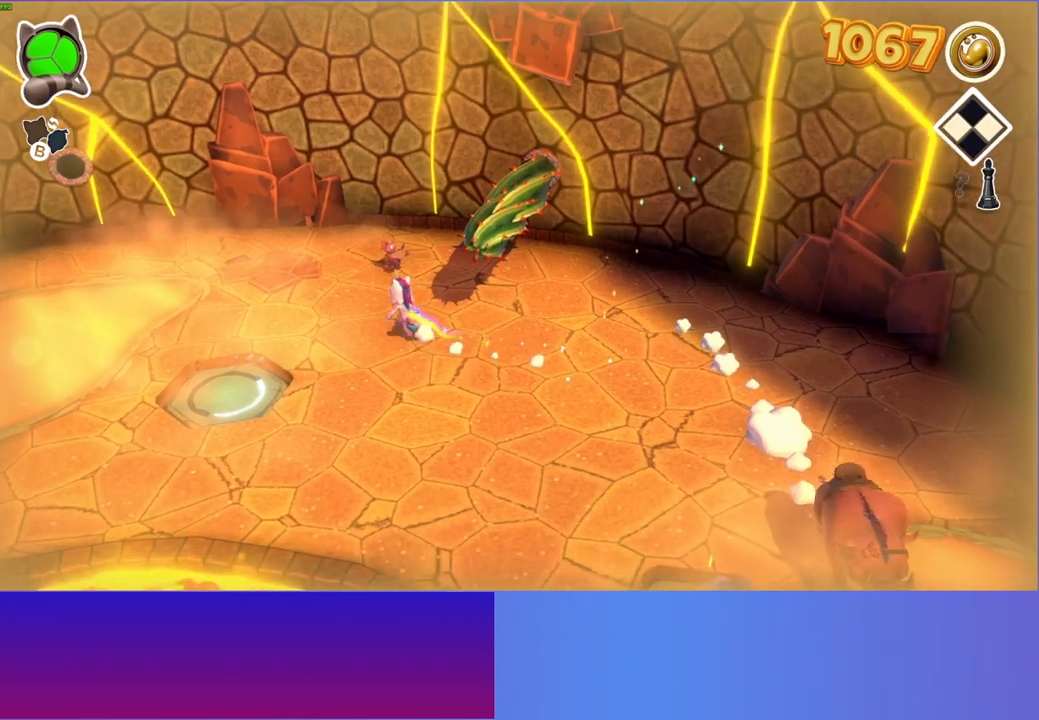
{"buttons": ["X"], "left_stick": "right", "right_stick": "center", "events": [[167, "left_stick", "up-right"], [350, "left_stick", "right"], [467, "X", "down"]]}
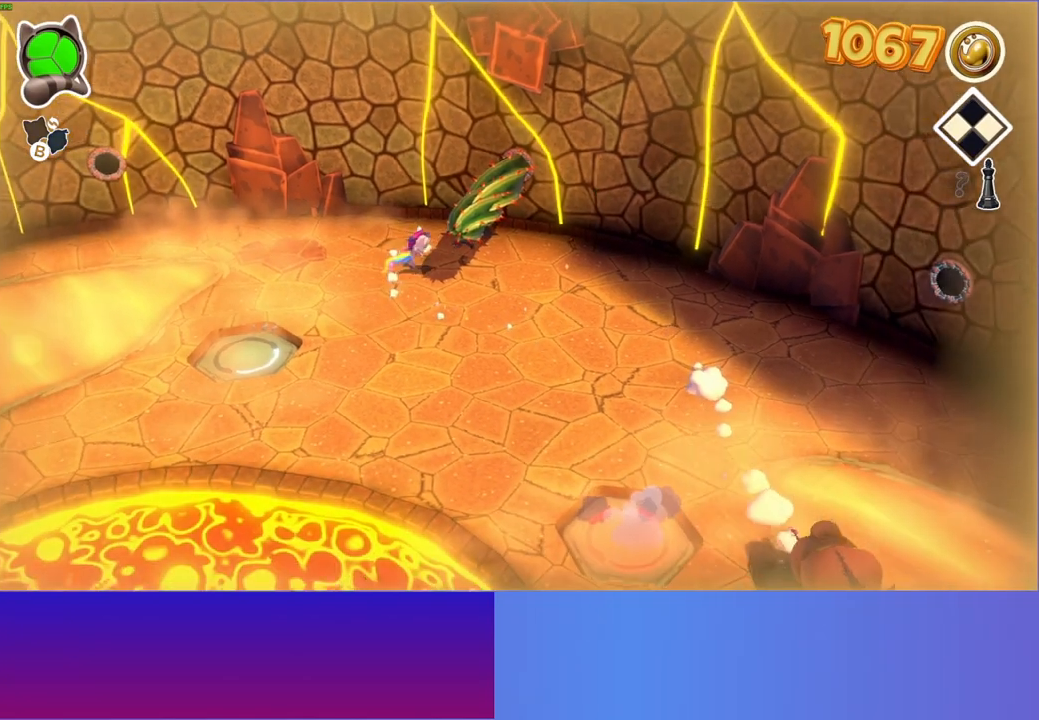
{"buttons": ["X"], "left_stick": "right", "right_stick": "center", "events": [[50, "left_stick", "down-right"], [100, "X", "up"], [267, "left_stick", "right"], [467, "X", "down"]]}